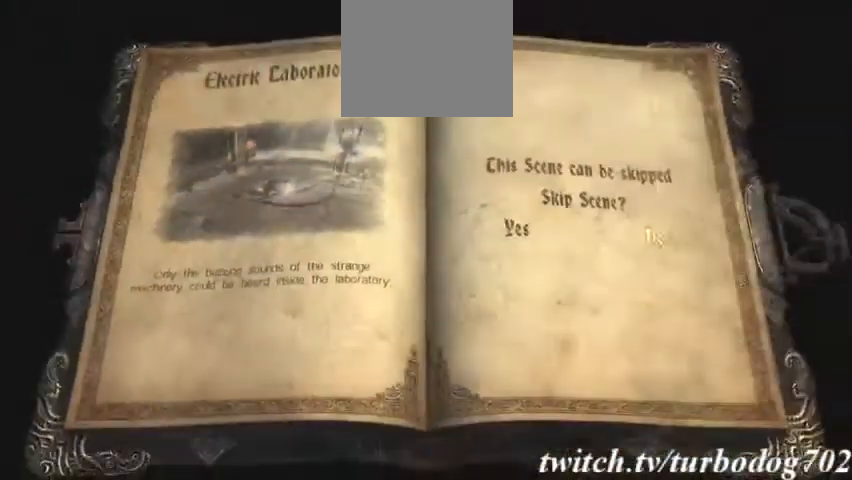
Gameplay with a controller (PlayStation layout); each line is a JSON object with the inputs held at the frame after it (dt_ms = milliseconds from this image to that frame). "events" lists button and stick changes between this image and that frame as [ms after this image, input, new state], when the widget could be followed in between. Not read: HOME L3 R2 R3 TRIANGLE.
{"dt_ms": 500, "buttons": [], "events": [[33, "DPAD_LEFT", "down"], [167, "DPAD_LEFT", "up"], [200, "CROSS", "down"], [300, "CROSS", "up"]]}
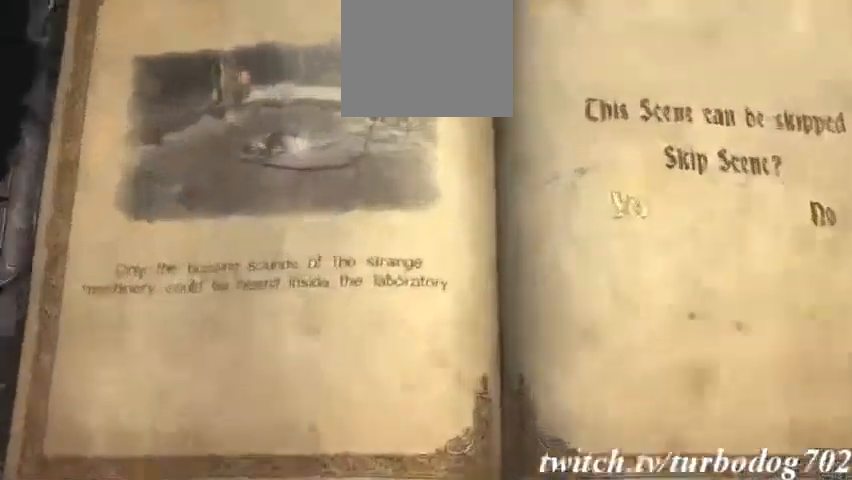
{"dt_ms": 500, "buttons": ["R1"]}
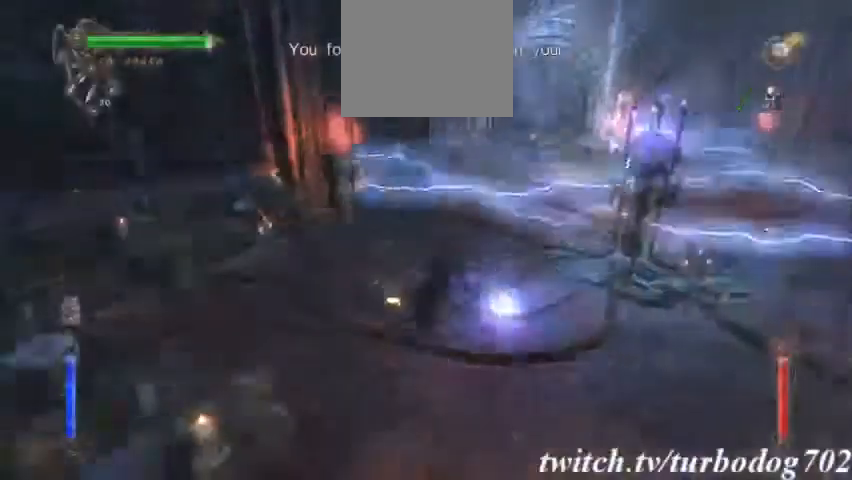
{"dt_ms": 1000, "buttons": []}
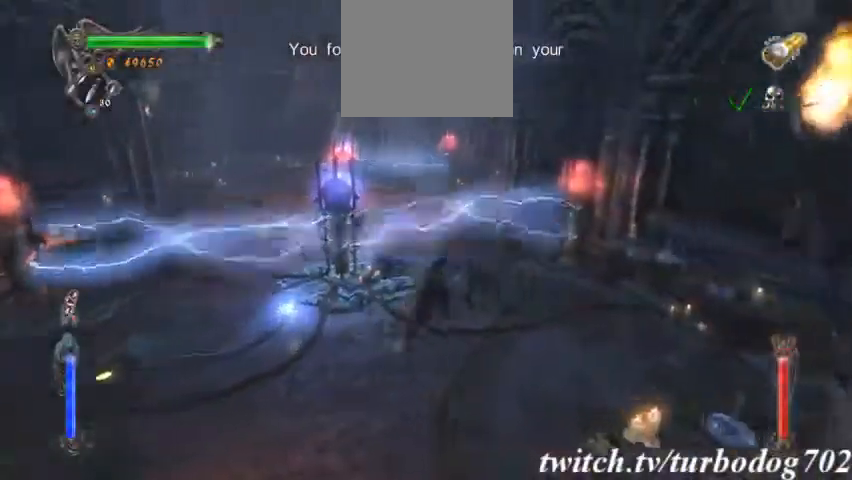
{"dt_ms": 500, "buttons": []}
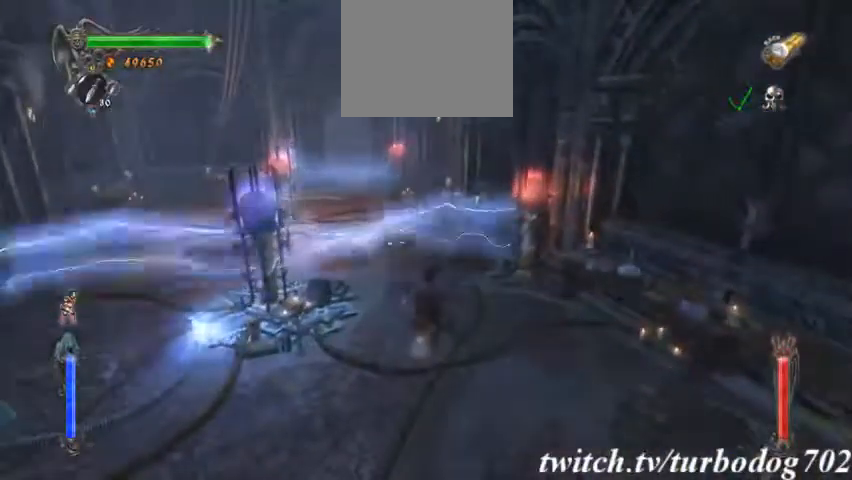
{"dt_ms": 500, "buttons": [], "events": []}
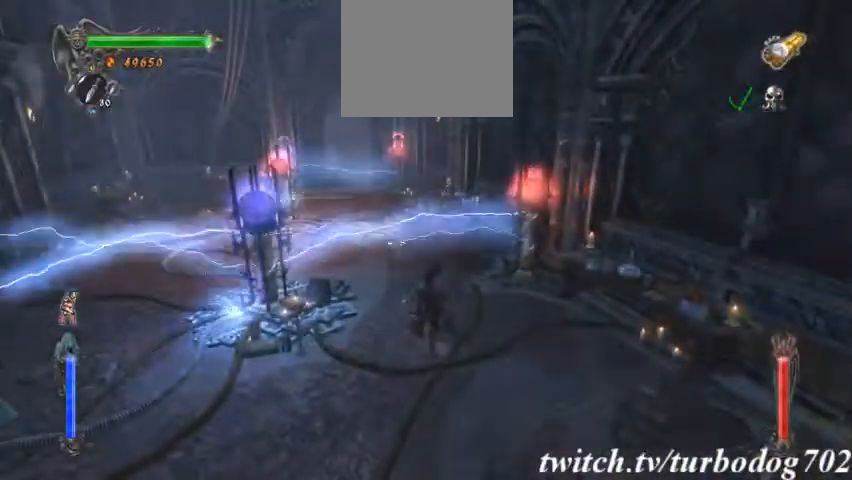
{"dt_ms": 500, "buttons": [], "events": []}
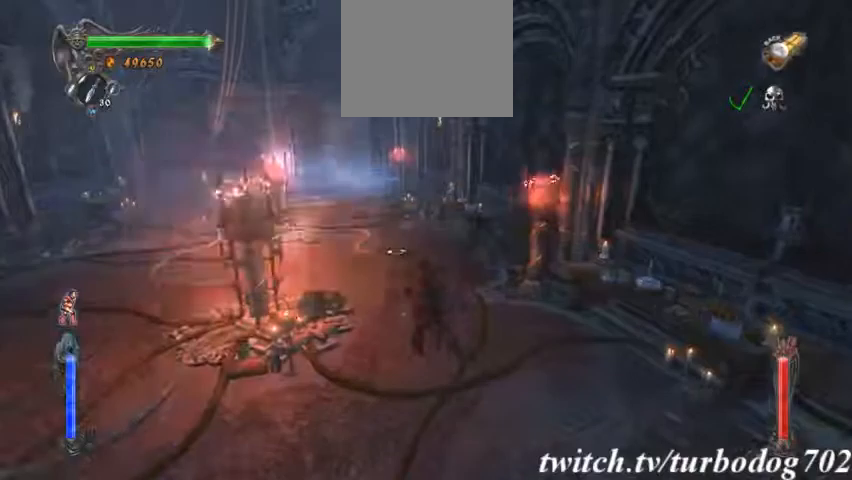
{"dt_ms": 500, "buttons": [], "events": []}
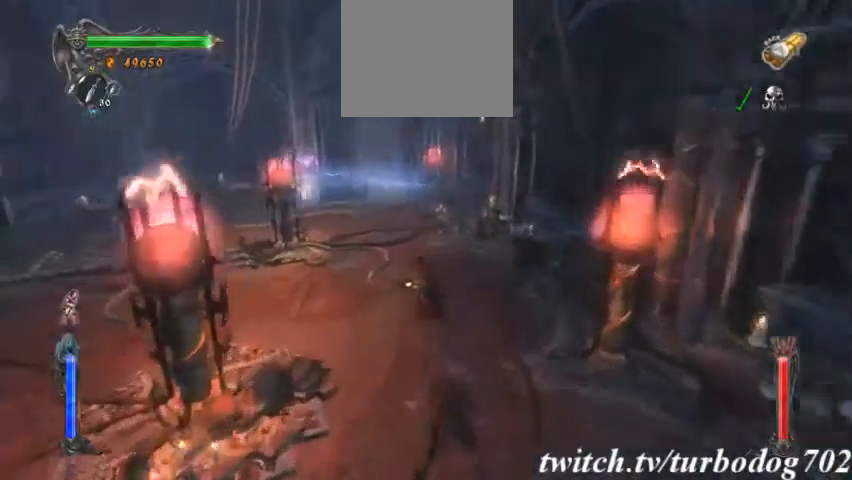
{"dt_ms": 500, "buttons": ["L2"], "events": [[367, "L2", "down"]]}
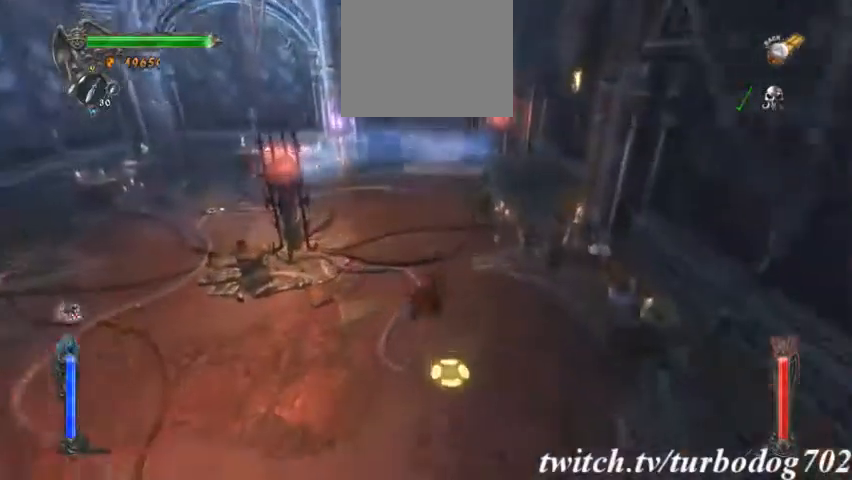
{"dt_ms": 500, "buttons": [], "events": [[400, "L2", "up"]]}